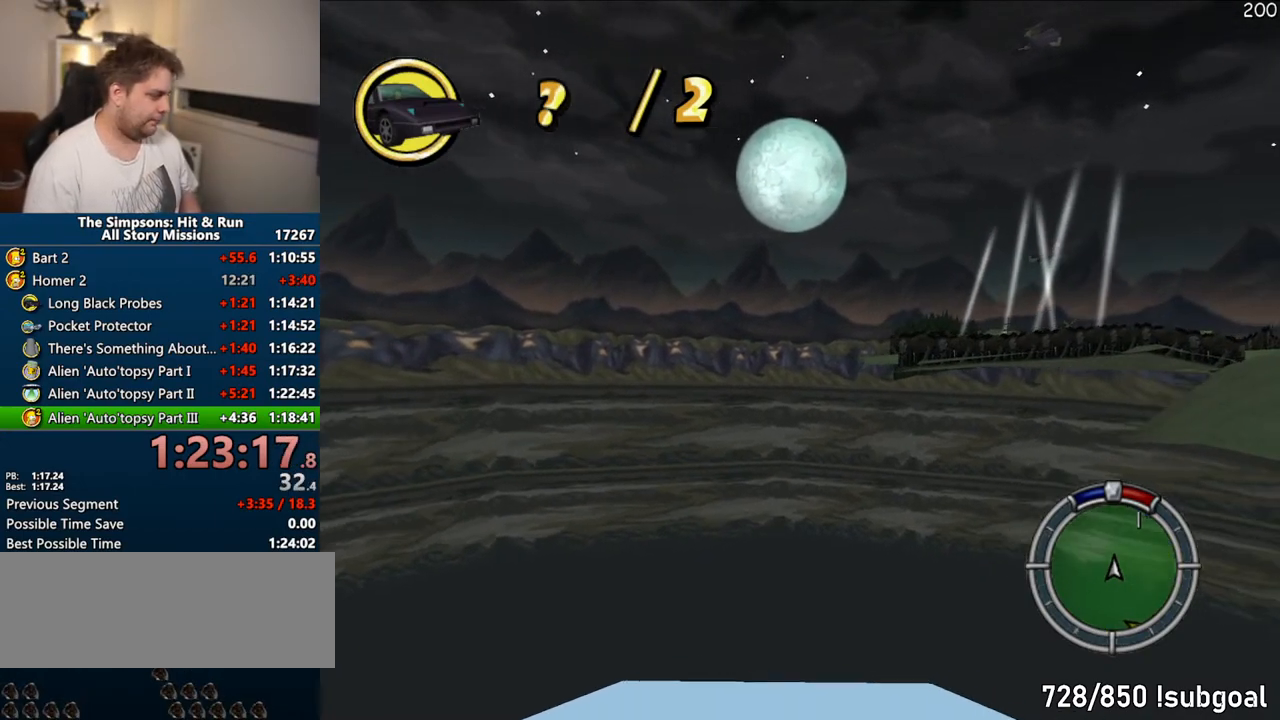
Gameplay with a controller (PlayStation layout); each line is a JSON object with the inputs held at the frame after it (dt_ms = milliseconds from this image to that frame). "events" lists button and stick changes between this image and that frame as [ms after this image, input, new state], when the widget could be followed in between. Not read: L3 R3.
{"dt_ms": 500, "buttons": ["CIRCLE", "R1"], "left_stick": "center", "right_stick": "center", "events": []}
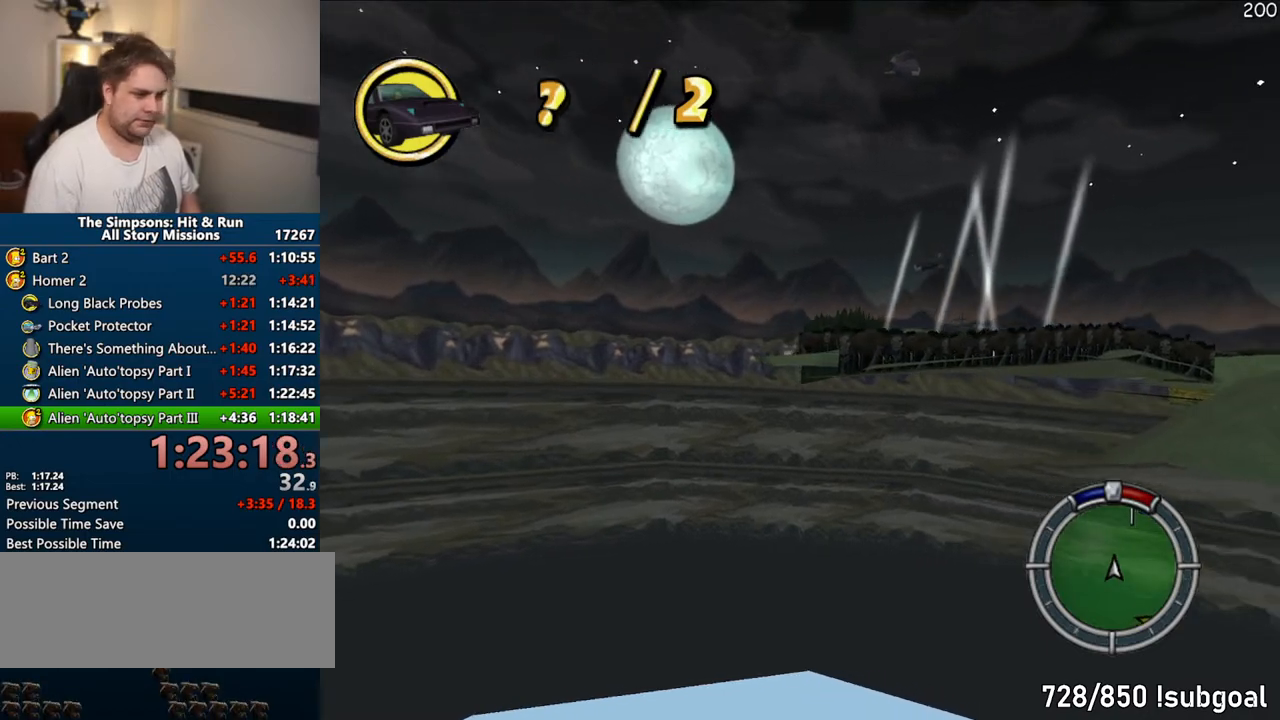
{"dt_ms": 500, "buttons": ["R1"], "left_stick": "center", "right_stick": "center", "events": [[333, "left_stick", "right"], [483, "CIRCLE", "up"], [483, "left_stick", "center"]]}
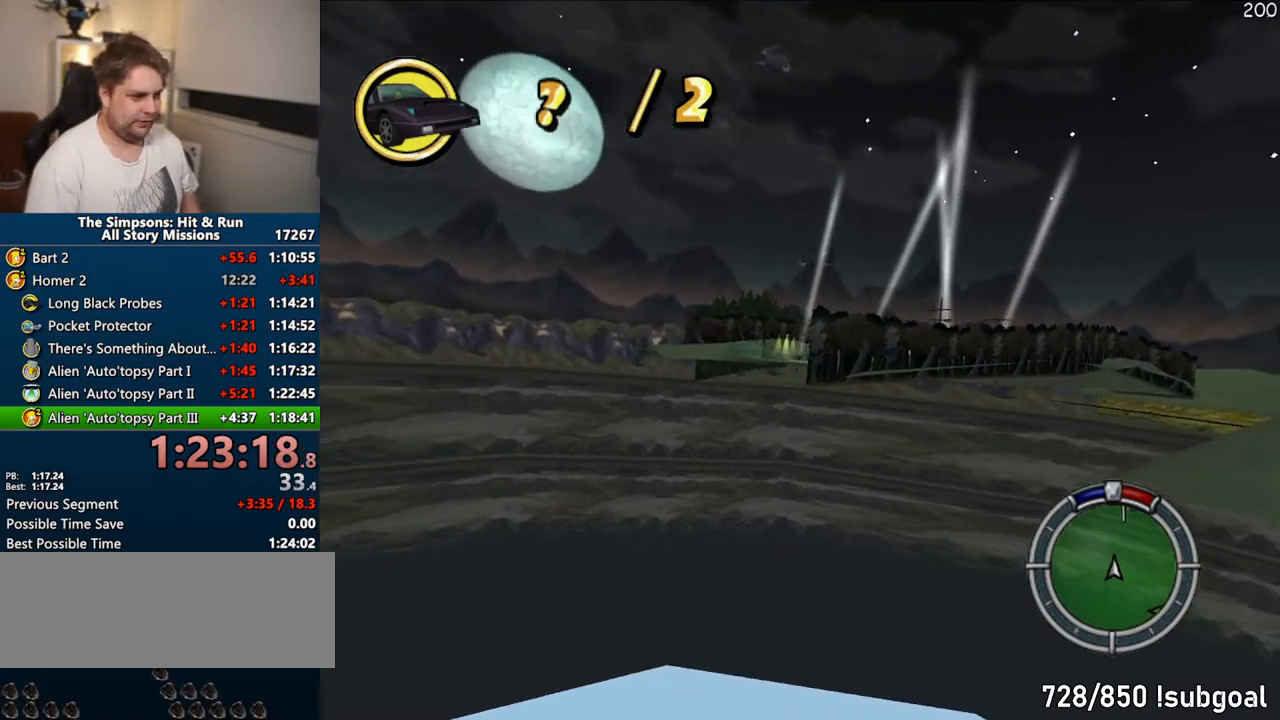
{"dt_ms": 500, "buttons": ["R1"], "left_stick": "center", "right_stick": "center", "events": []}
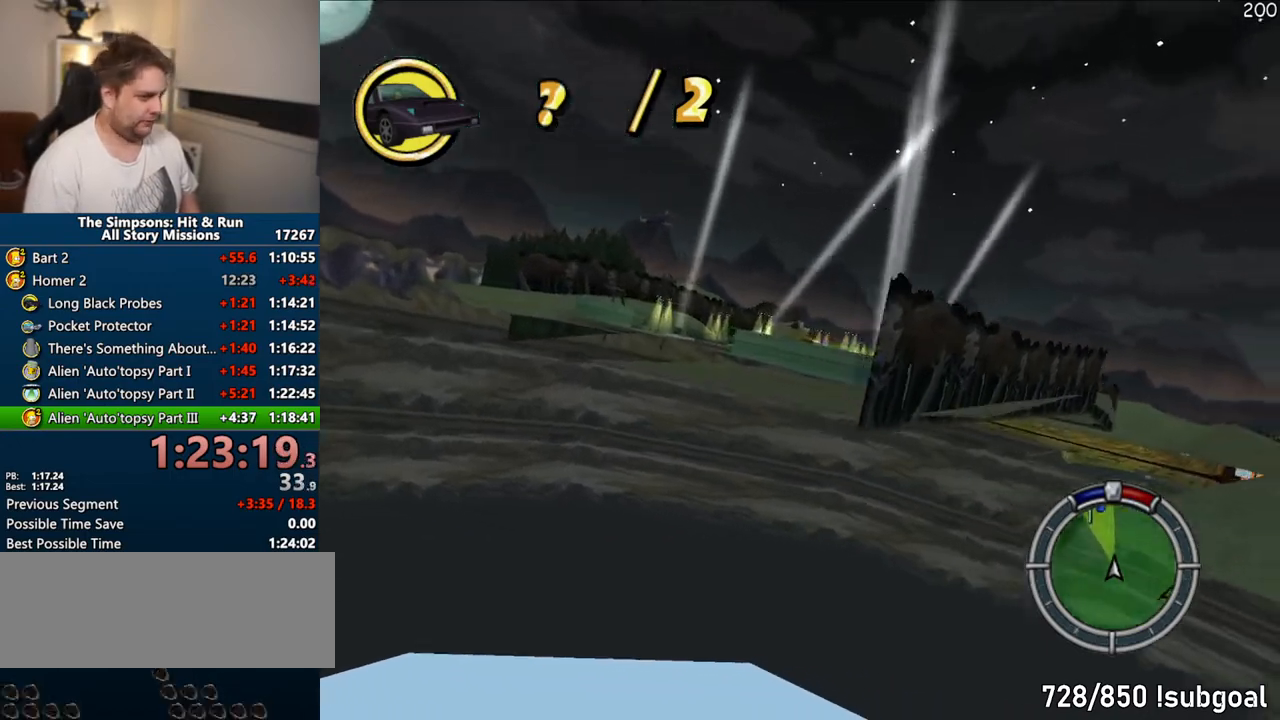
{"dt_ms": 500, "buttons": ["R1"], "left_stick": "center", "right_stick": "center", "events": []}
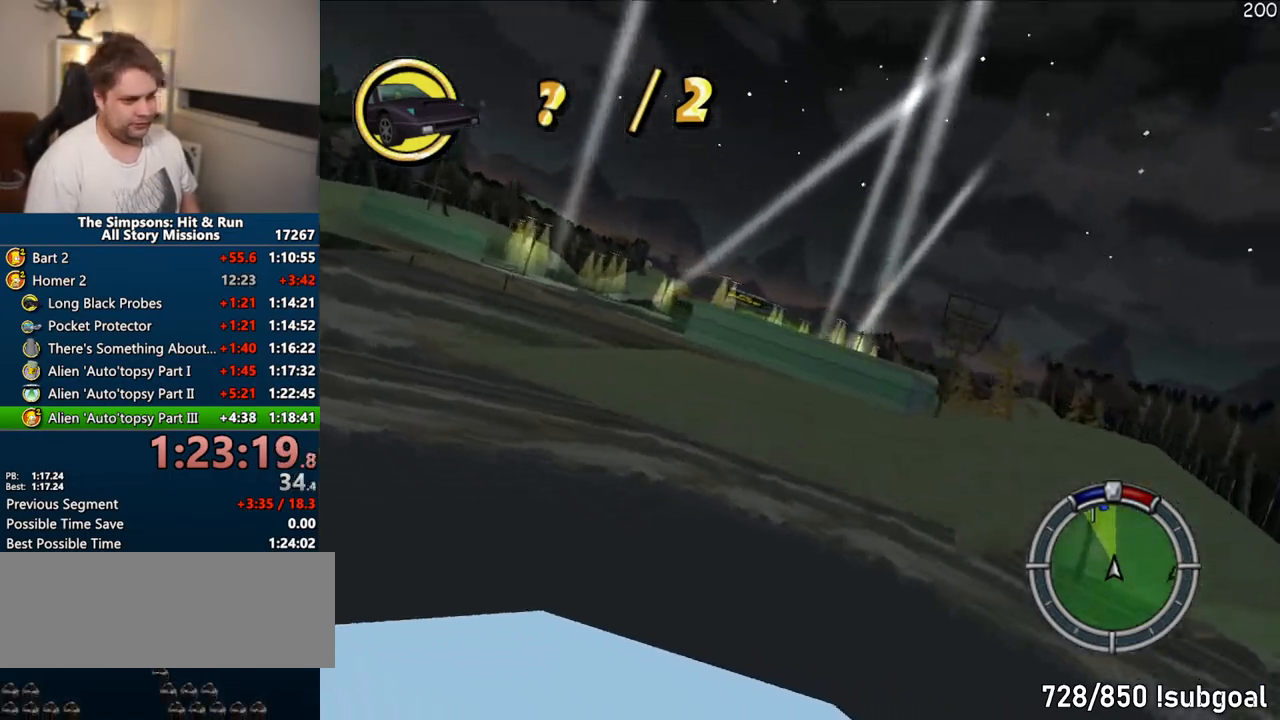
{"dt_ms": 500, "buttons": ["CROSS"], "left_stick": "right", "right_stick": "center", "events": [[217, "left_stick", "left"], [233, "R1", "up"], [417, "CROSS", "down"], [417, "left_stick", "center"], [467, "left_stick", "right"]]}
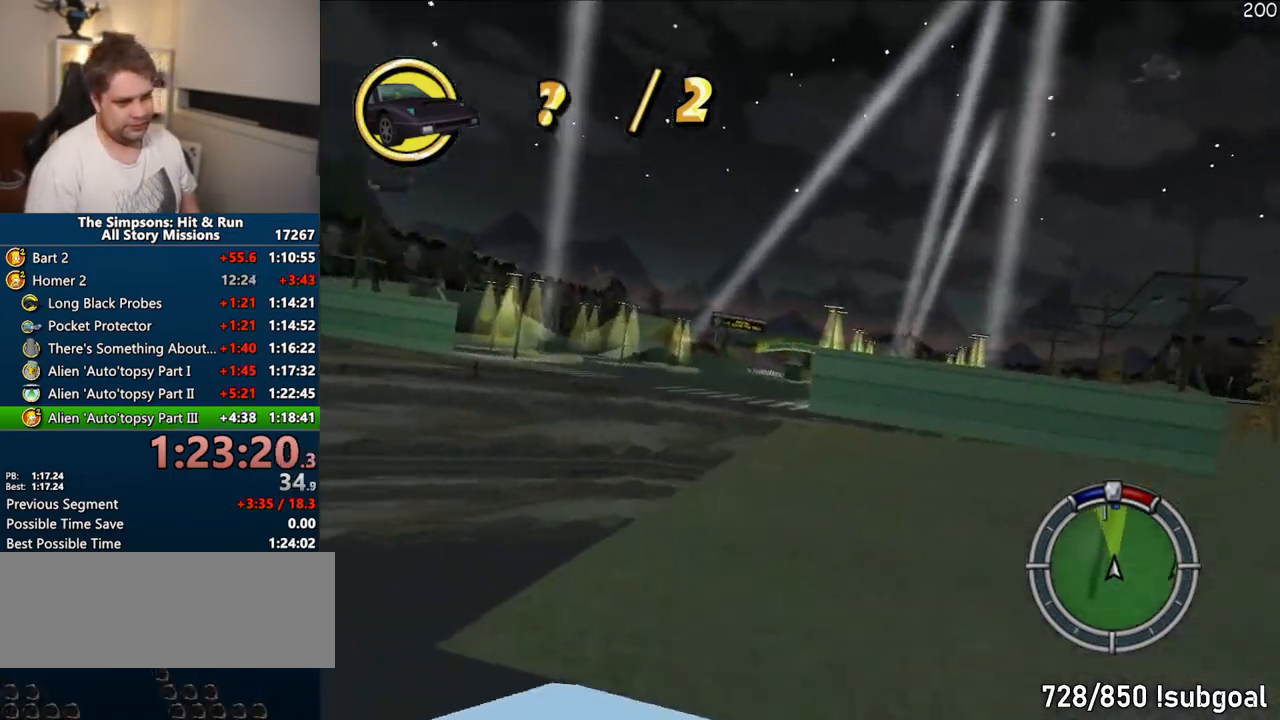
{"dt_ms": 500, "buttons": ["CIRCLE", "R1"], "left_stick": "right", "right_stick": "center", "events": [[17, "CROSS", "up"], [100, "R1", "down"], [183, "CIRCLE", "down"]]}
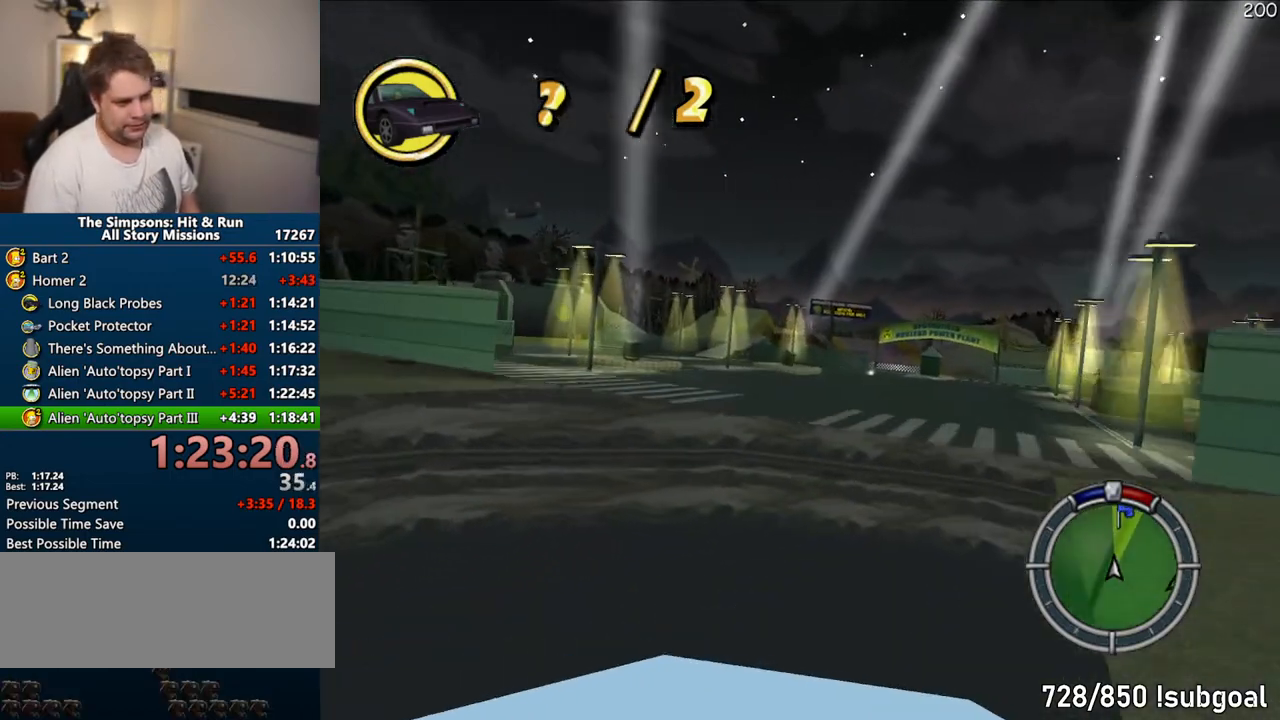
{"dt_ms": 500, "buttons": [], "left_stick": "right", "right_stick": "center", "events": [[367, "CIRCLE", "up"], [400, "R1", "up"]]}
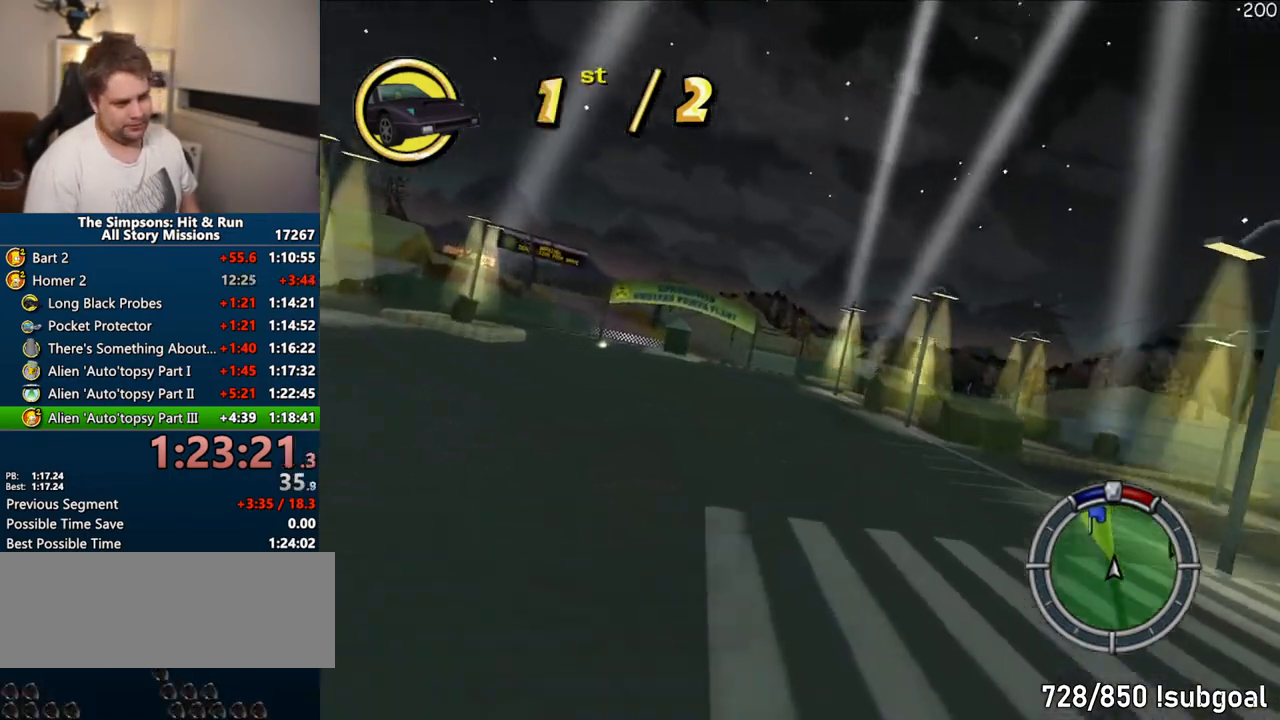
{"dt_ms": 500, "buttons": ["CIRCLE"], "left_stick": "right", "right_stick": "center", "events": [[33, "left_stick", "center"], [183, "left_stick", "right"], [467, "CIRCLE", "down"]]}
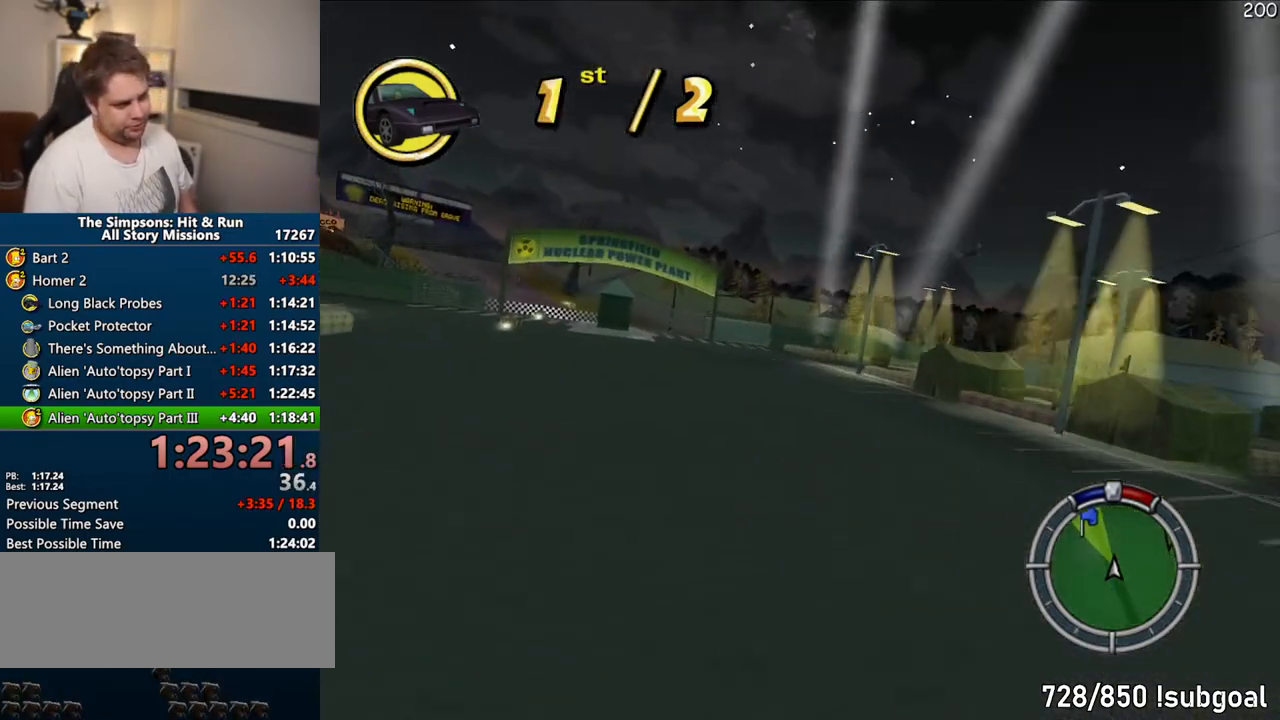
{"dt_ms": 500, "buttons": [], "left_stick": "right", "right_stick": "center", "events": [[467, "CIRCLE", "up"]]}
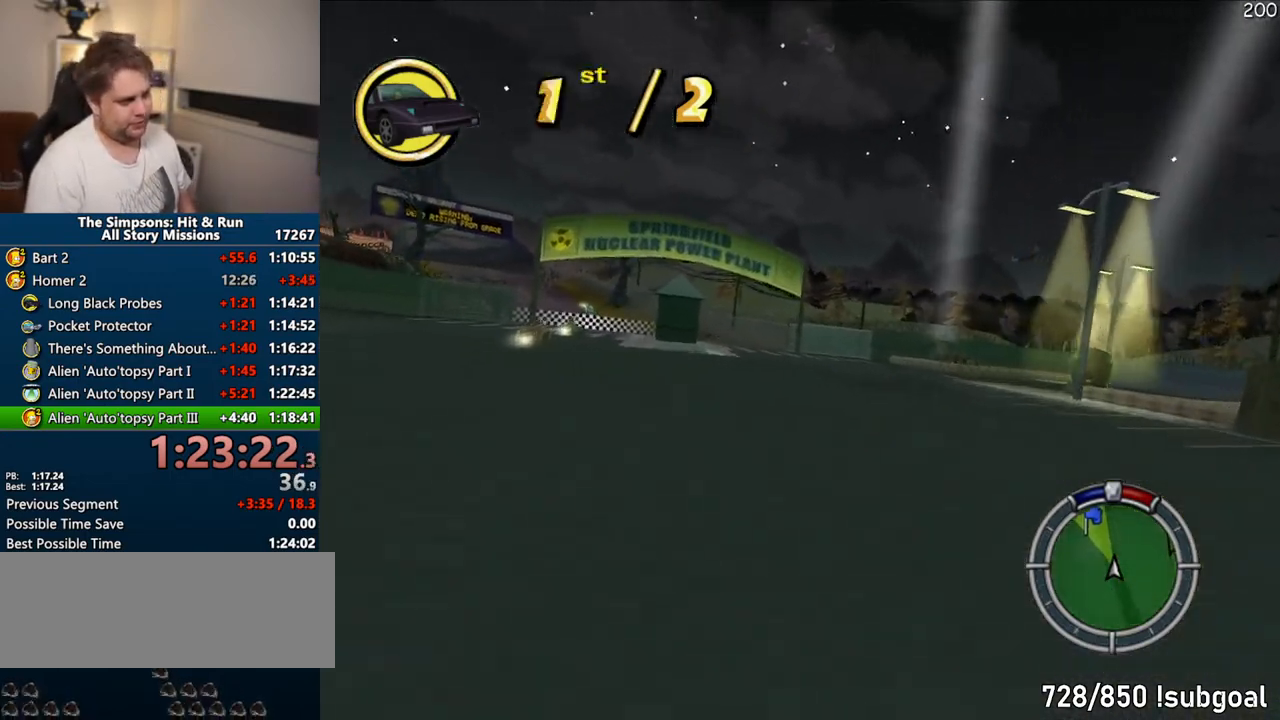
{"dt_ms": 500, "buttons": [], "left_stick": "center", "right_stick": "center", "events": [[433, "left_stick", "center"]]}
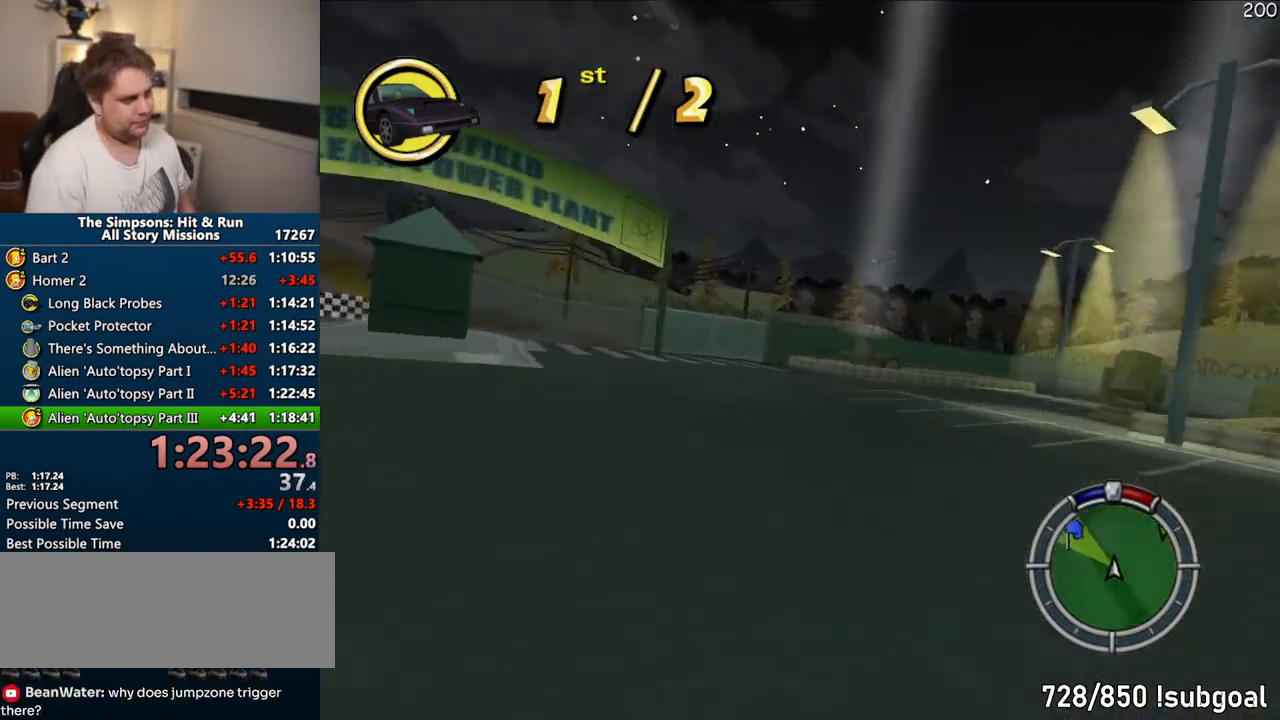
{"dt_ms": 500, "buttons": ["R1"], "left_stick": "left", "right_stick": "center", "events": [[117, "left_stick", "left"], [300, "R1", "down"]]}
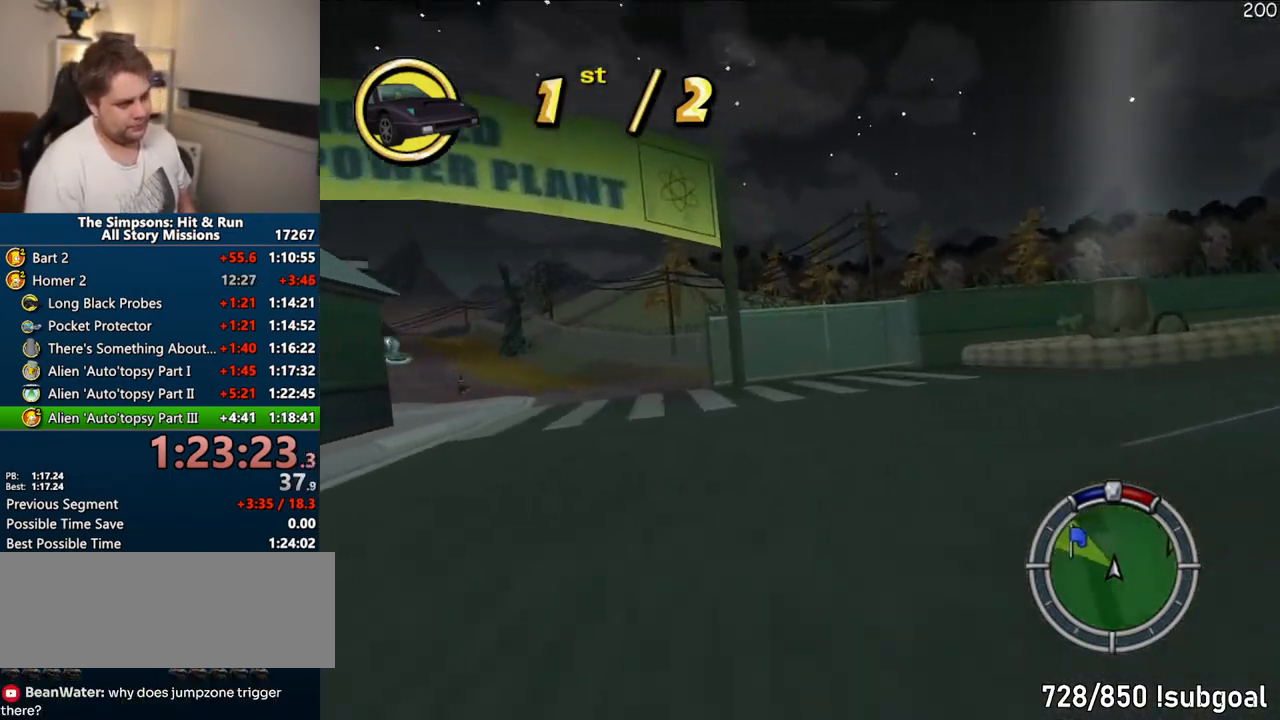
{"dt_ms": 500, "buttons": ["CIRCLE", "R1"], "left_stick": "left", "right_stick": "center", "events": [[67, "left_stick", "center"], [117, "CROSS", "down"], [167, "left_stick", "left"], [217, "CROSS", "up"], [317, "CIRCLE", "down"]]}
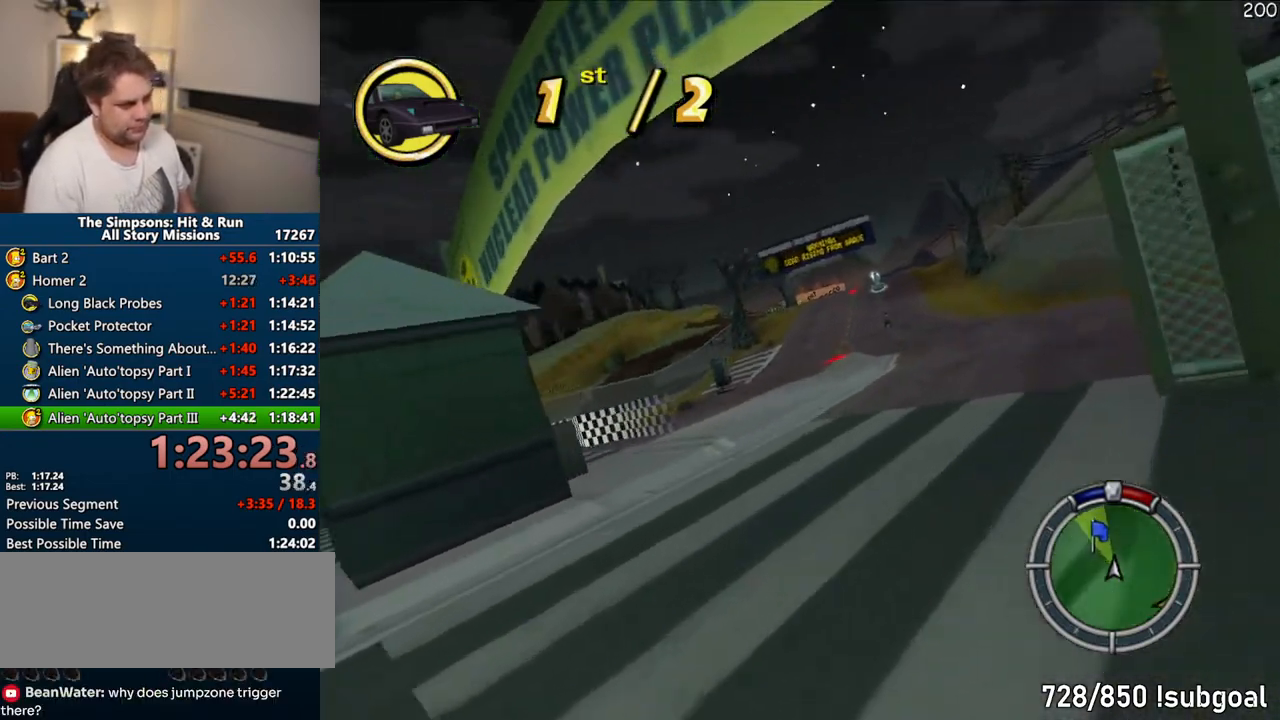
{"dt_ms": 1000, "buttons": ["CROSS"], "left_stick": "left", "right_stick": "center"}
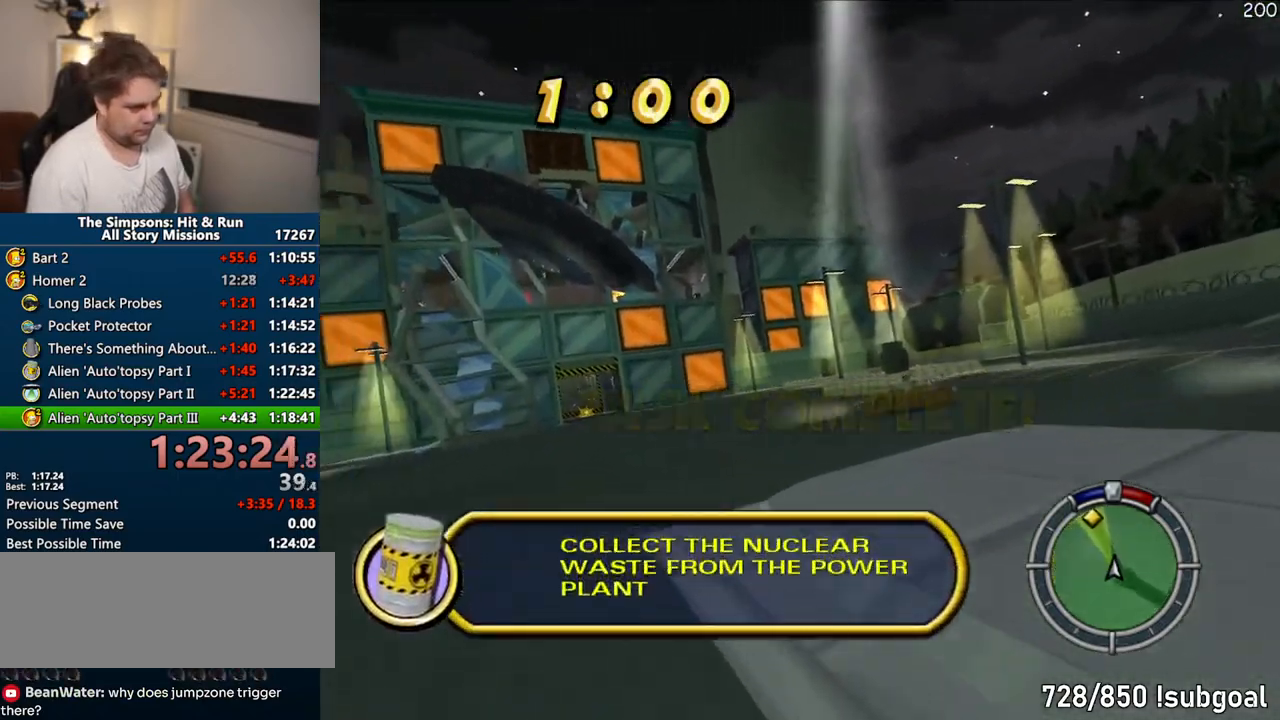
{"dt_ms": 500, "buttons": ["CROSS"], "left_stick": "center", "right_stick": "center", "events": [[33, "CROSS", "up"], [167, "left_stick", "center"], [217, "CROSS", "down"], [250, "left_stick", "right"], [400, "left_stick", "center"]]}
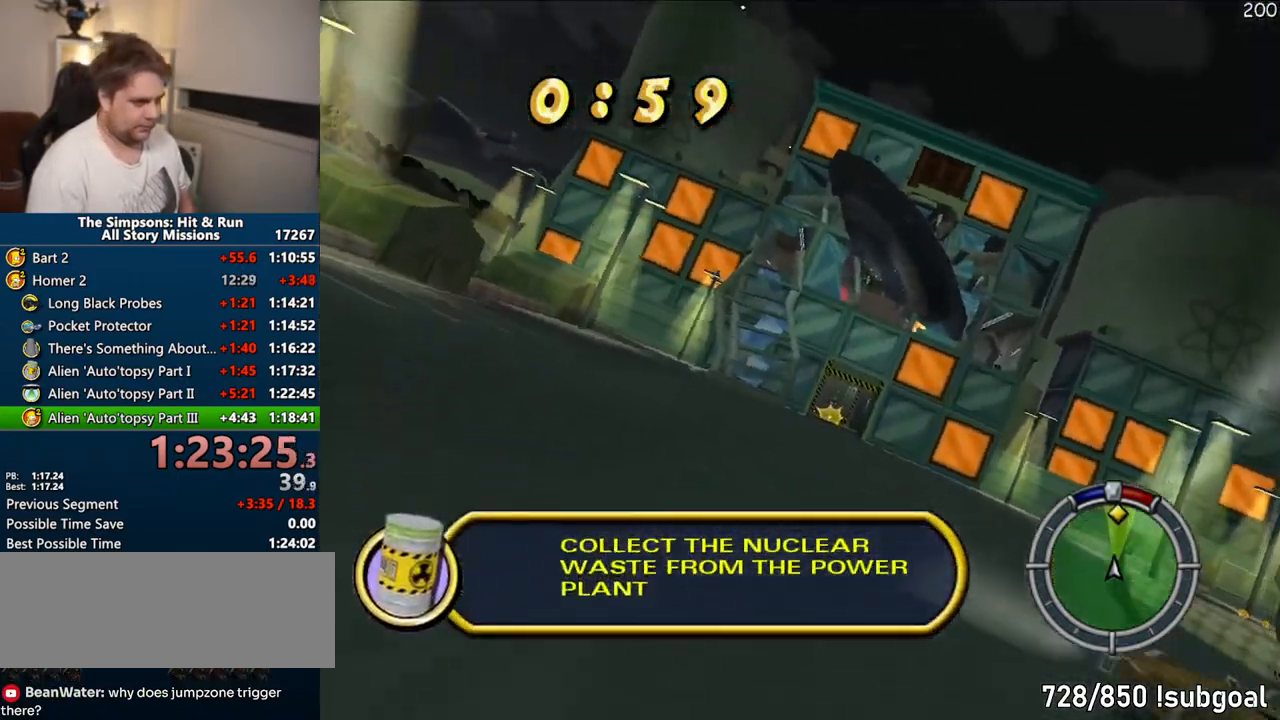
{"dt_ms": 500, "buttons": ["CROSS"], "left_stick": "center", "right_stick": "center", "events": [[133, "CROSS", "up"], [133, "left_stick", "right"], [283, "left_stick", "center"], [383, "CROSS", "down"]]}
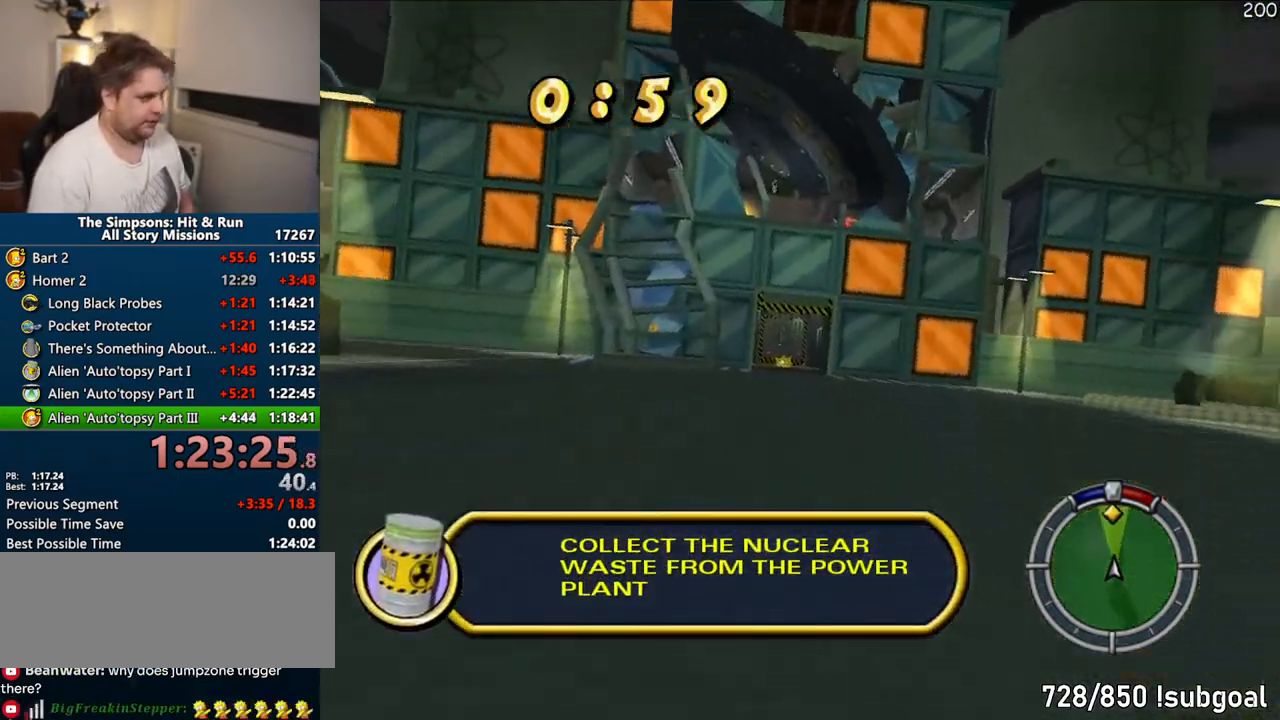
{"dt_ms": 500, "buttons": [], "left_stick": "center", "right_stick": "center", "events": [[400, "CROSS", "up"]]}
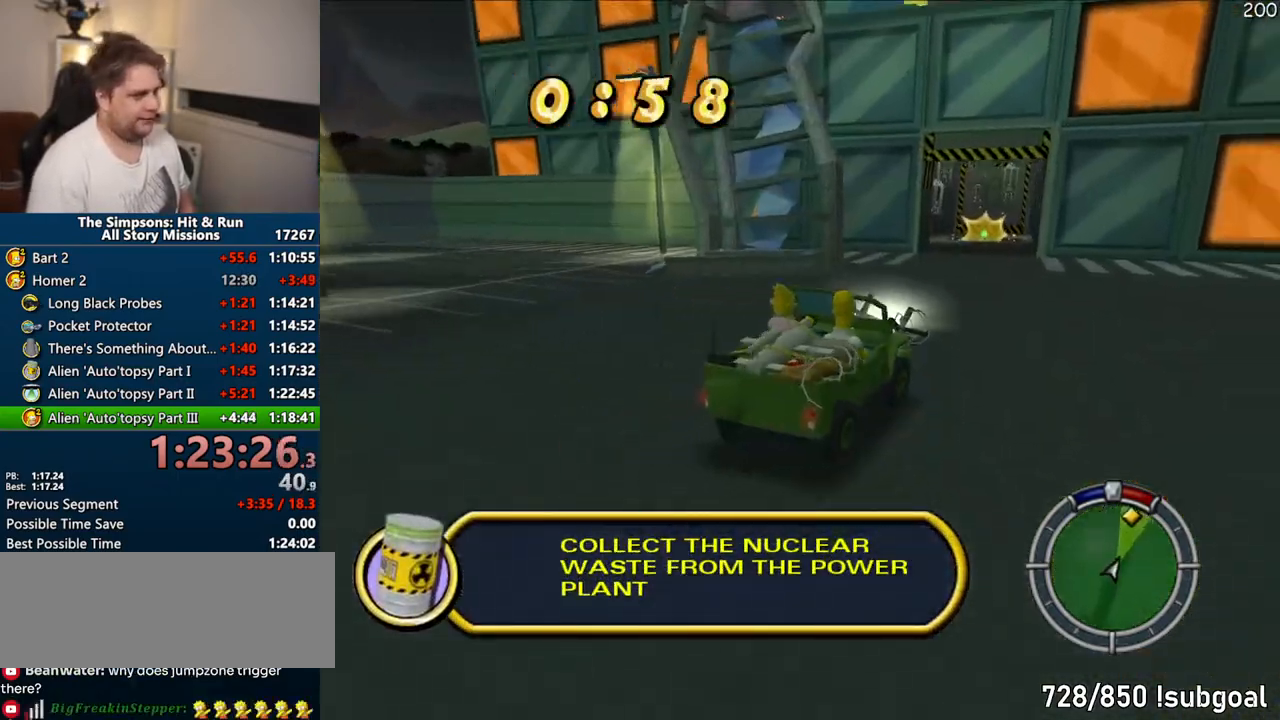
{"dt_ms": 1000, "buttons": ["CIRCLE", "R1"], "left_stick": "center", "right_stick": "center"}
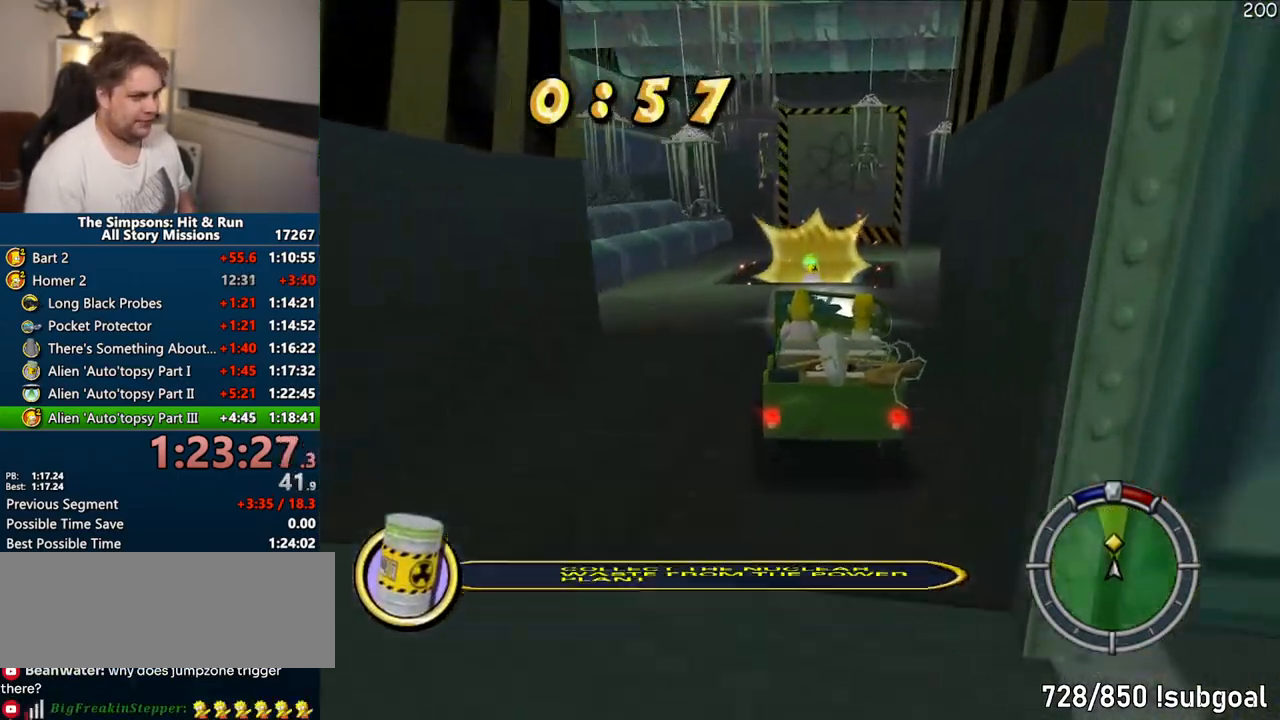
{"dt_ms": 500, "buttons": ["CIRCLE", "R1"], "left_stick": "left", "right_stick": "center", "events": [[350, "left_stick", "left"]]}
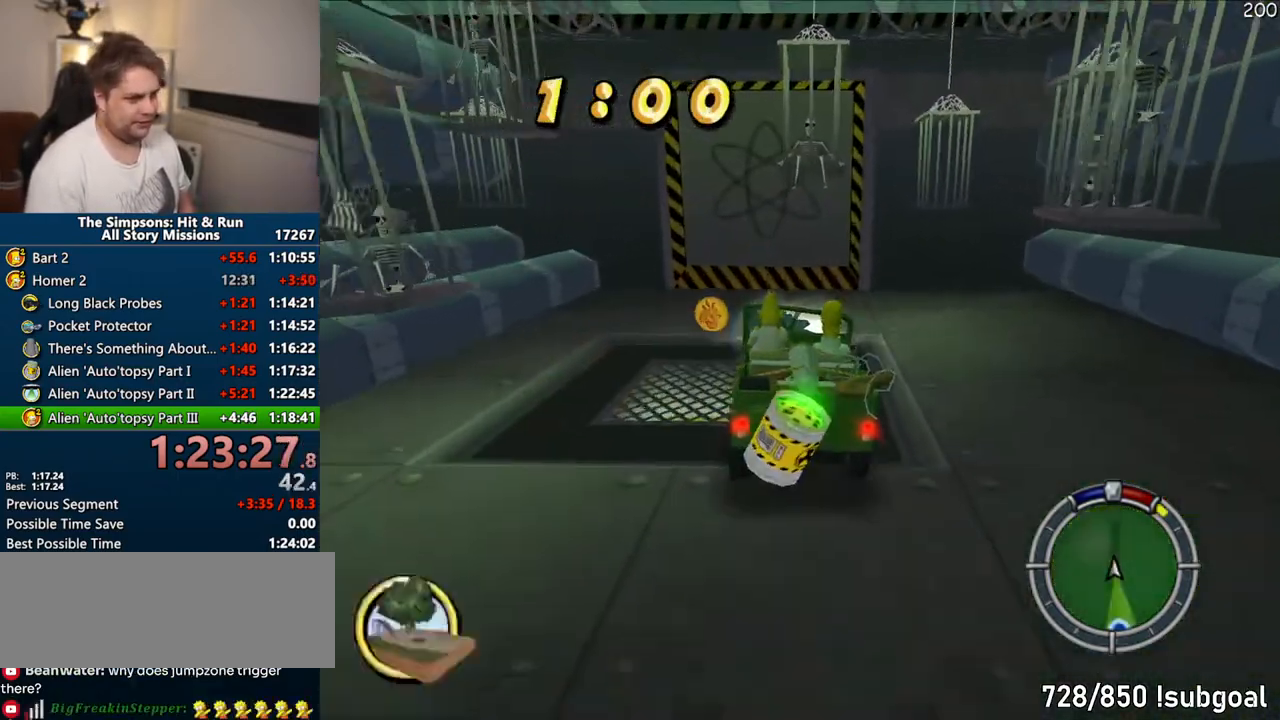
{"dt_ms": 500, "buttons": ["R1"], "left_stick": "center", "right_stick": "center", "events": [[300, "left_stick", "center"], [500, "CIRCLE", "up"]]}
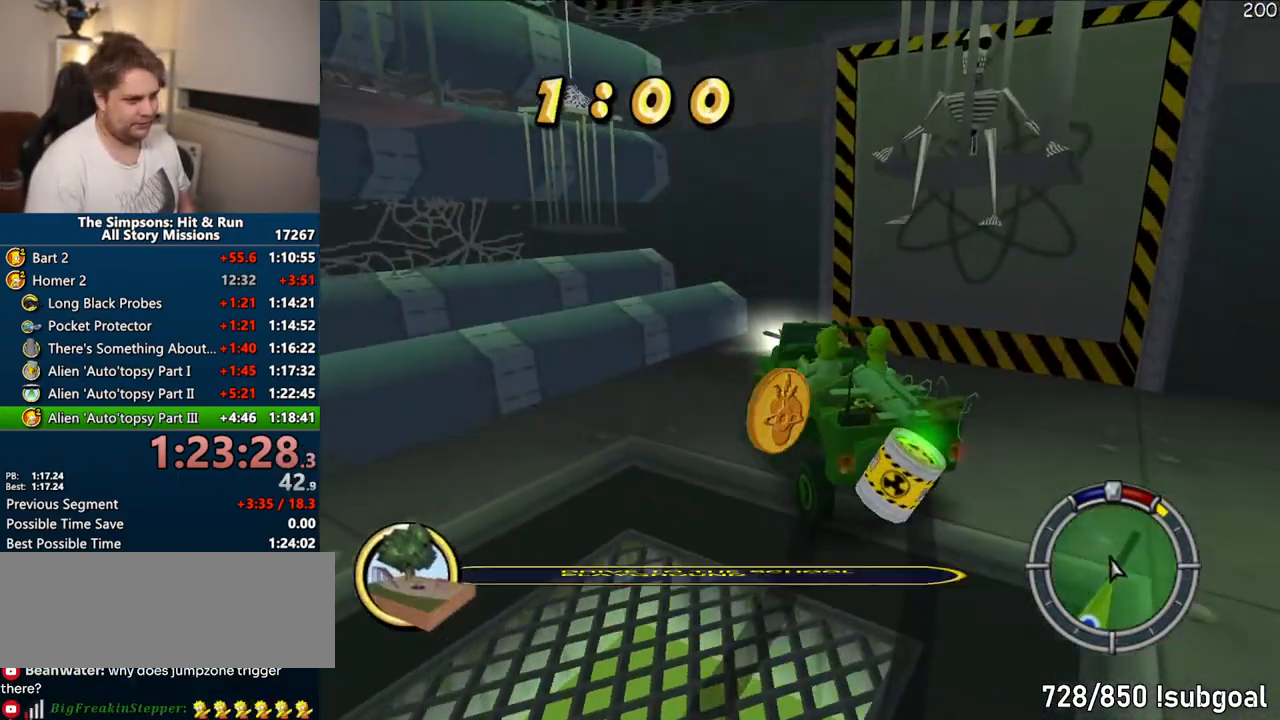
{"dt_ms": 500, "buttons": ["CIRCLE", "R1"], "left_stick": "center", "right_stick": "center", "events": [[200, "left_stick", "left"], [400, "left_stick", "center"], [433, "CIRCLE", "down"]]}
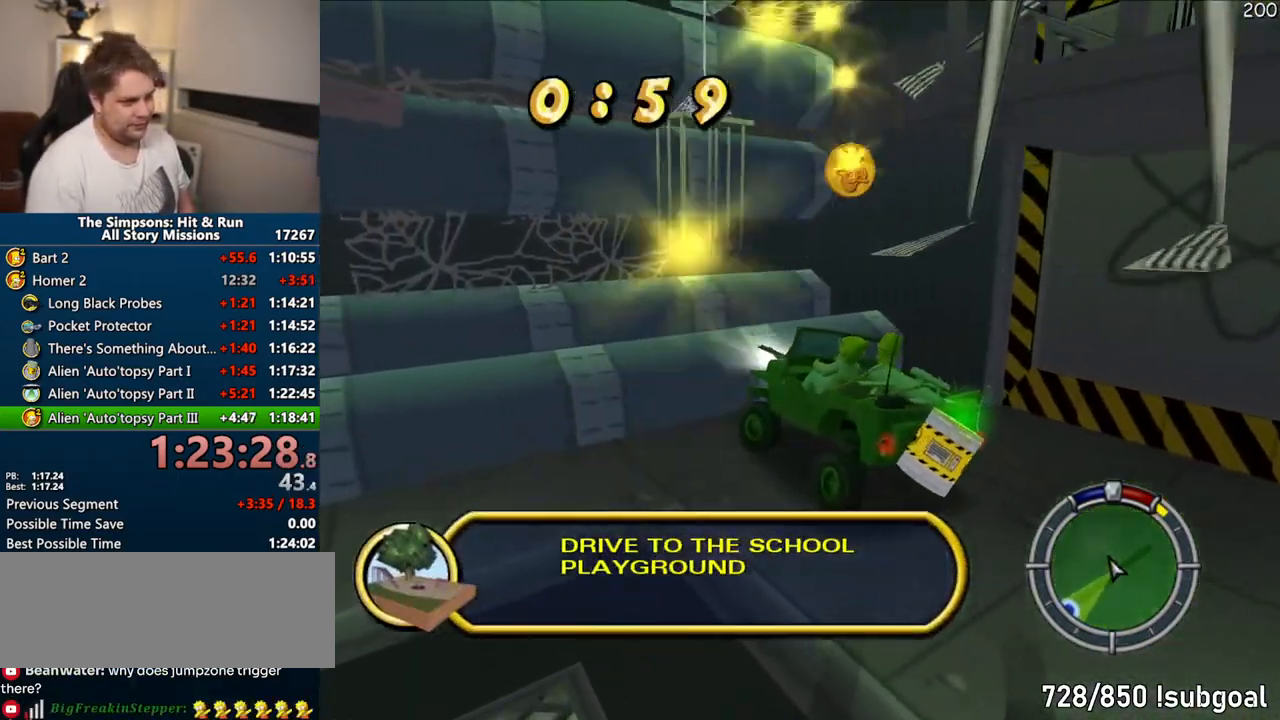
{"dt_ms": 500, "buttons": ["CROSS", "R1"], "left_stick": "center", "right_stick": "center", "events": [[233, "CROSS", "down"], [283, "CIRCLE", "up"]]}
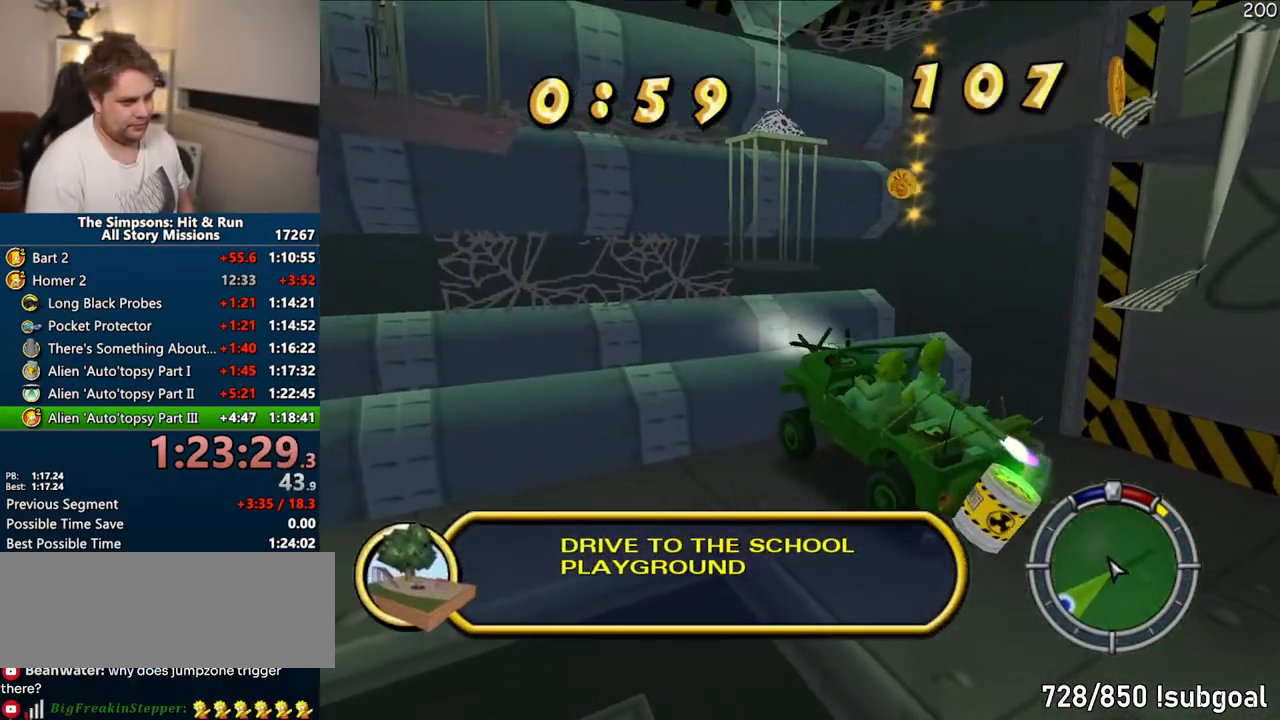
{"dt_ms": 500, "buttons": ["CROSS", "R1"], "left_stick": "center", "right_stick": "center", "events": [[33, "R1", "up"], [150, "left_stick", "up-right"], [417, "left_stick", "center"], [467, "R1", "down"]]}
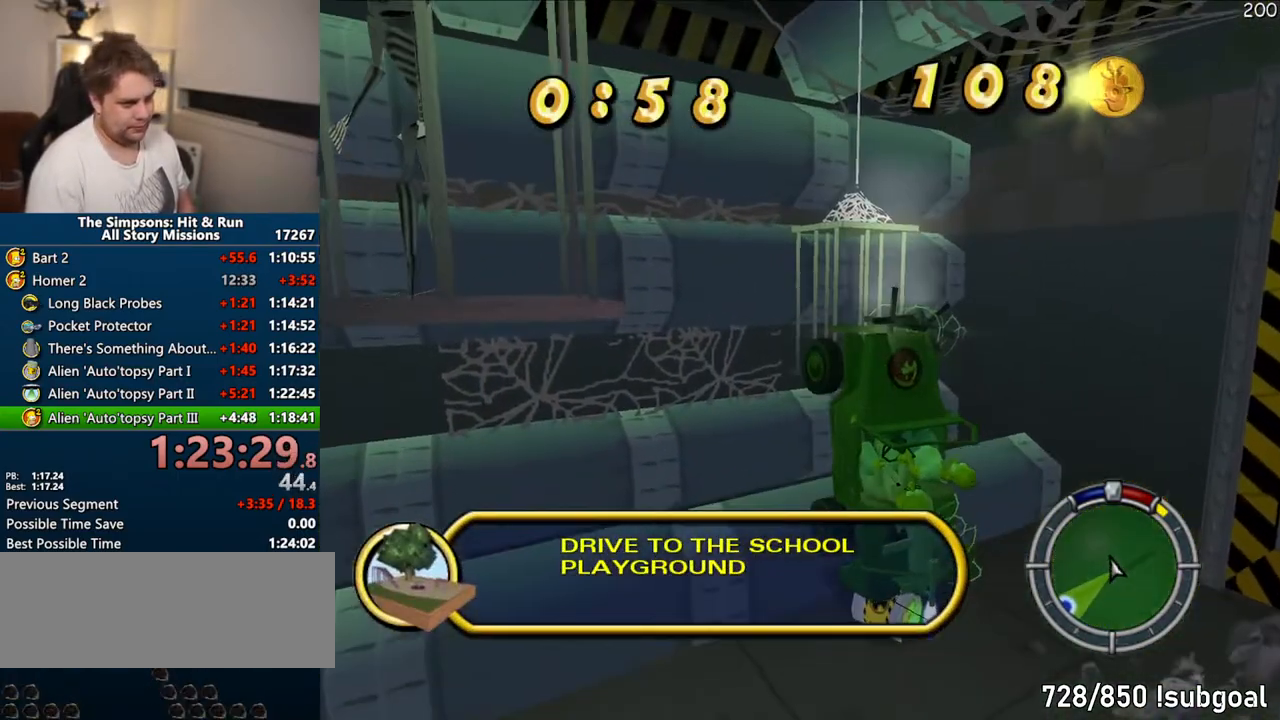
{"dt_ms": 500, "buttons": ["CROSS", "R1"], "left_stick": "center", "right_stick": "center", "events": []}
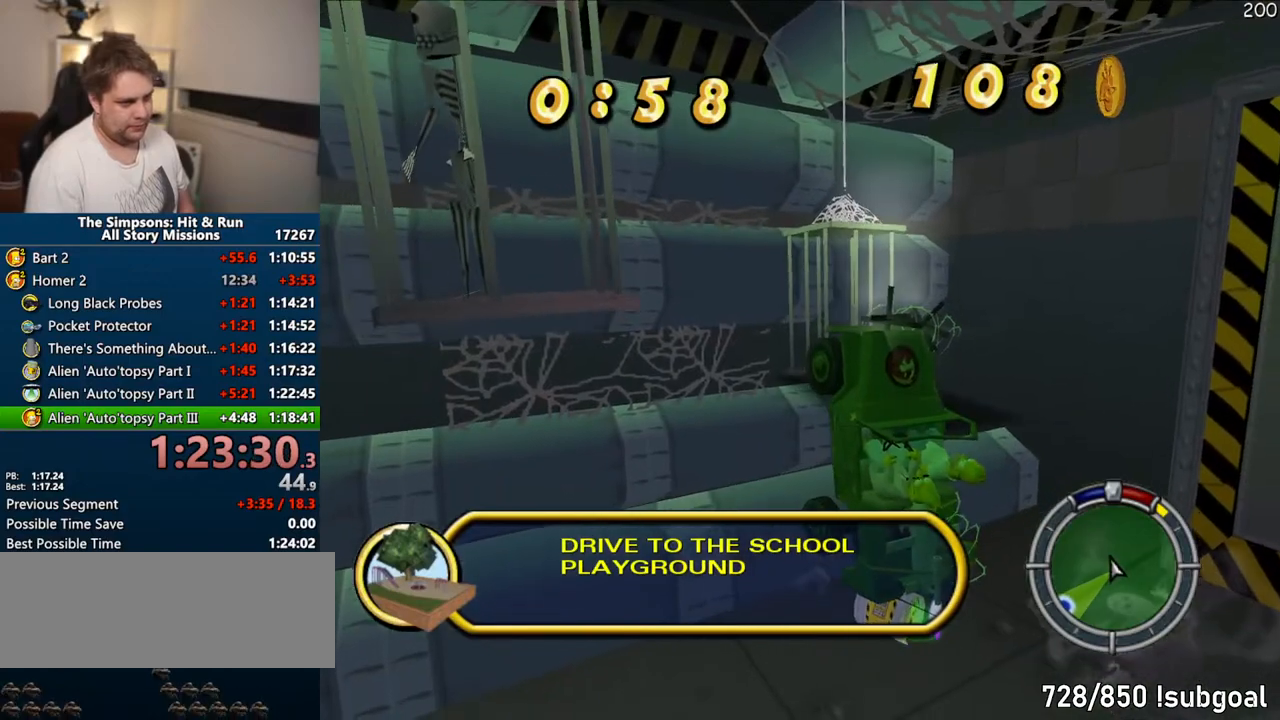
{"dt_ms": 500, "buttons": ["CROSS"], "left_stick": "center", "right_stick": "center", "events": [[250, "R1", "up"]]}
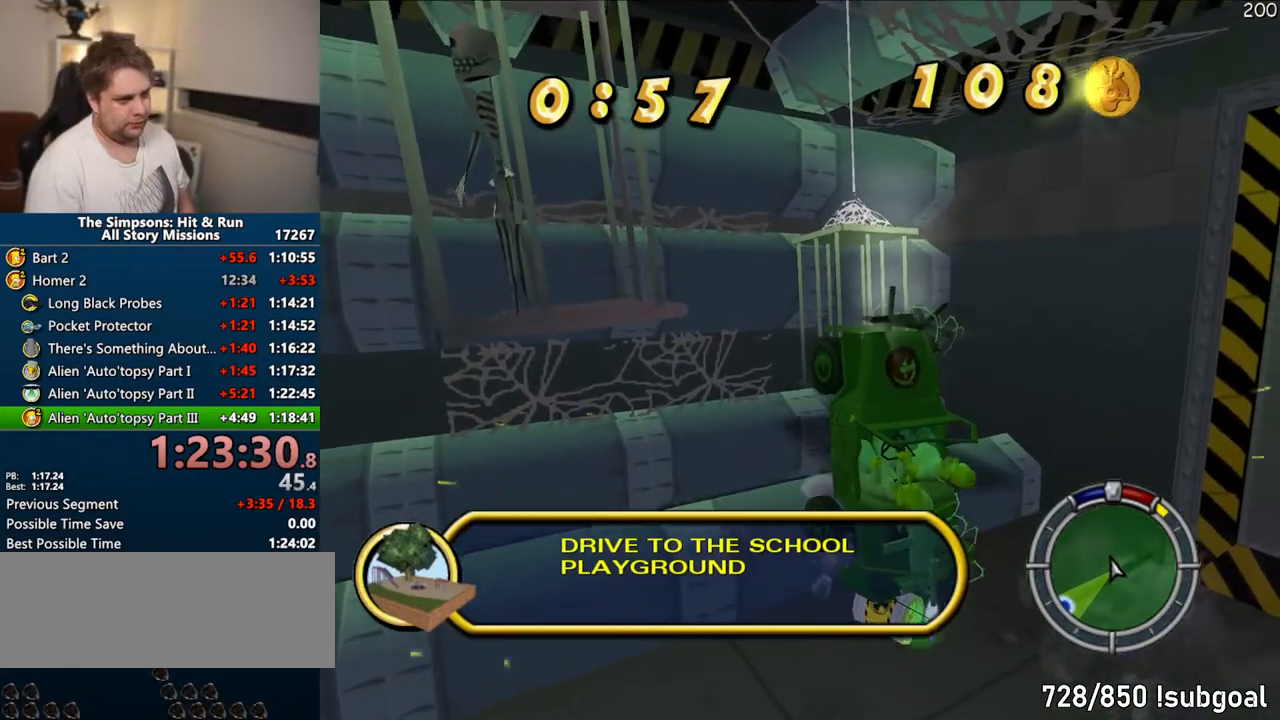
{"dt_ms": 500, "buttons": ["CROSS"], "left_stick": "center", "right_stick": "center", "events": []}
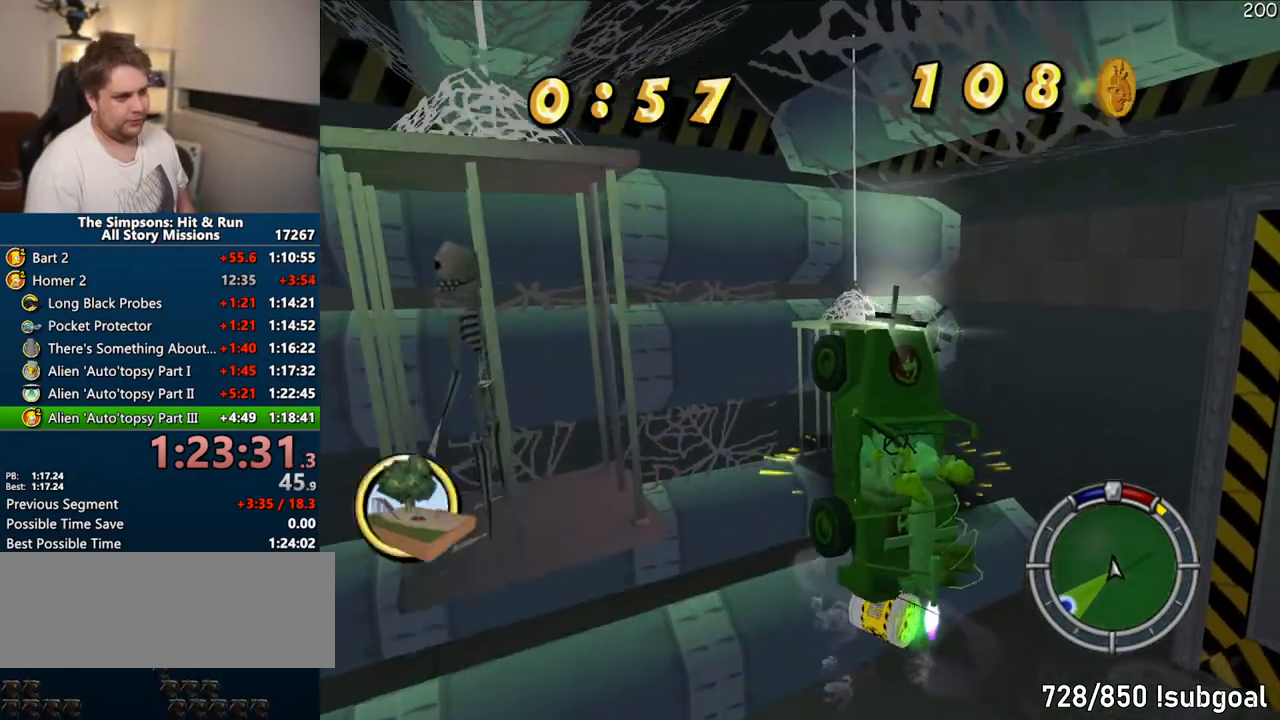
{"dt_ms": 500, "buttons": ["CROSS"], "left_stick": "center", "right_stick": "center", "events": []}
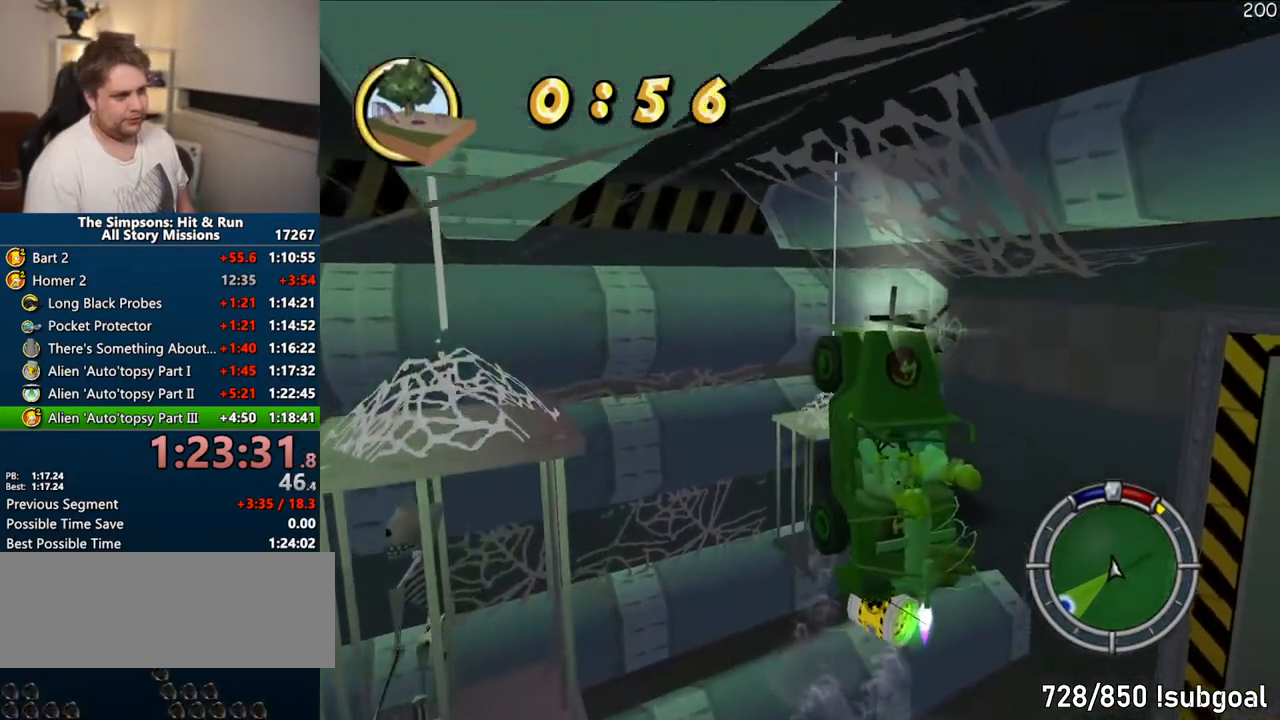
{"dt_ms": 500, "buttons": ["CROSS"], "left_stick": "center", "right_stick": "center", "events": [[167, "R1", "down"], [267, "R1", "up"]]}
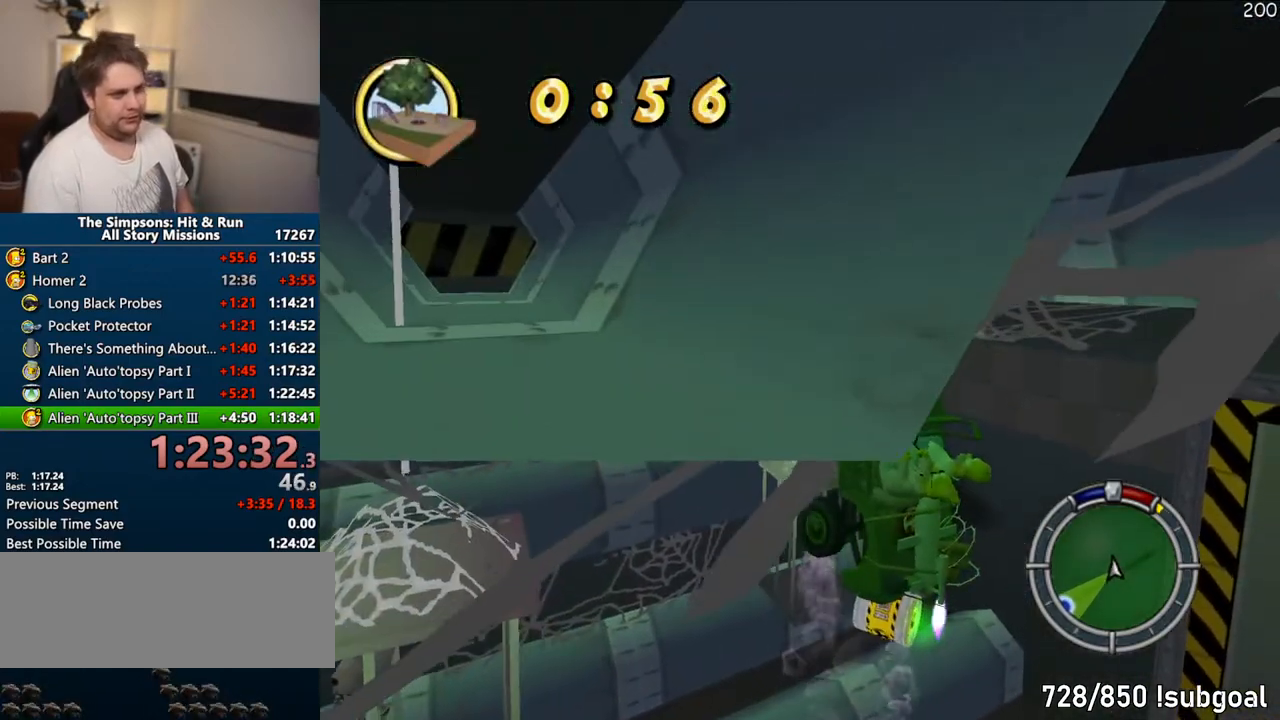
{"dt_ms": 500, "buttons": ["CROSS"], "left_stick": "center", "right_stick": "center", "events": []}
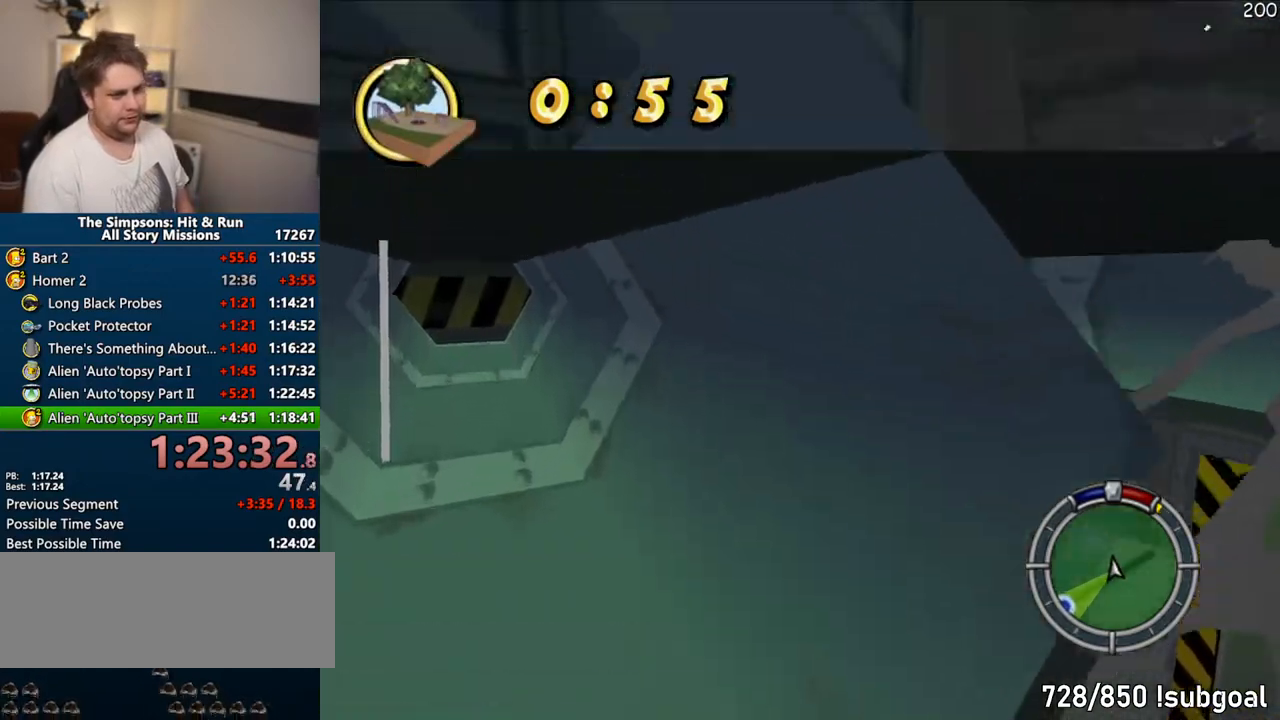
{"dt_ms": 500, "buttons": [], "left_stick": "center", "right_stick": "center", "events": [[350, "CROSS", "up"]]}